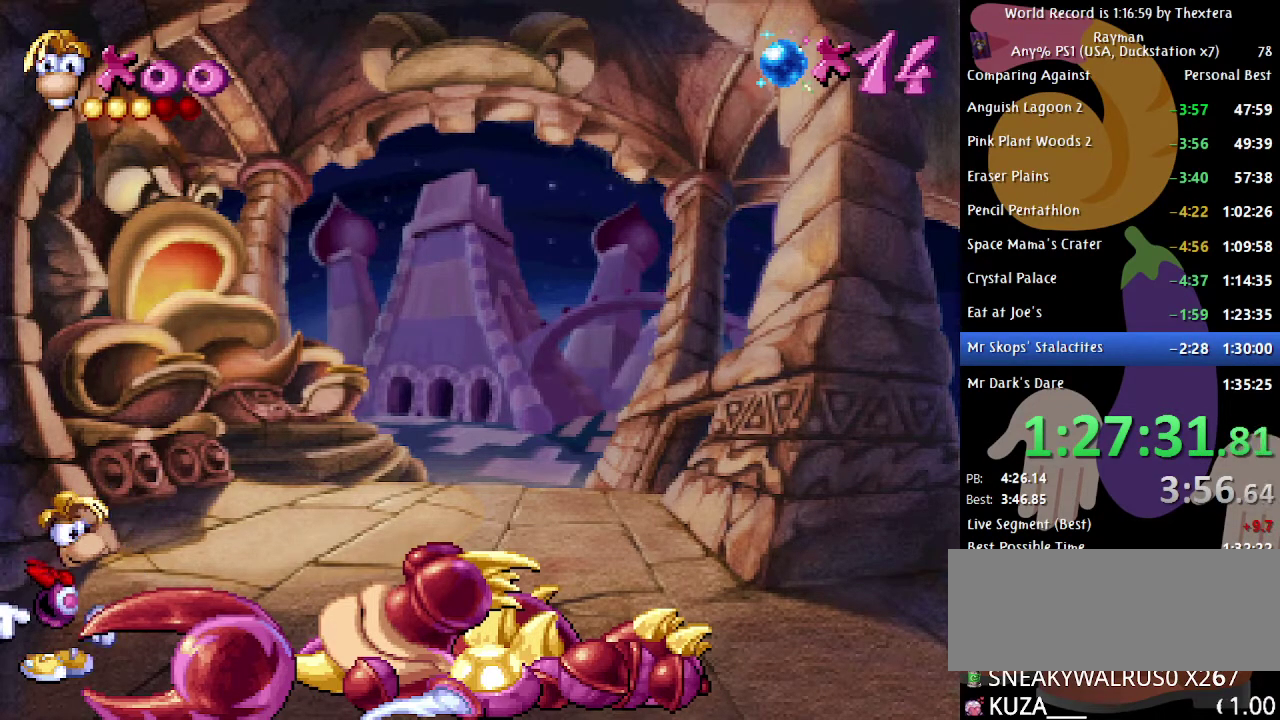
Gameplay with a controller (Xbox layout); each line is a JSON object with the inputs held at the frame after it. "events" lists button and stick changes between this image and that frame as [ms after this image, input, new state], when the widget could be followed in between. Not read: L1 L2 L3 R1 R2 R3.
{"buttons": ["A"], "events": [[483, "A", "down"]]}
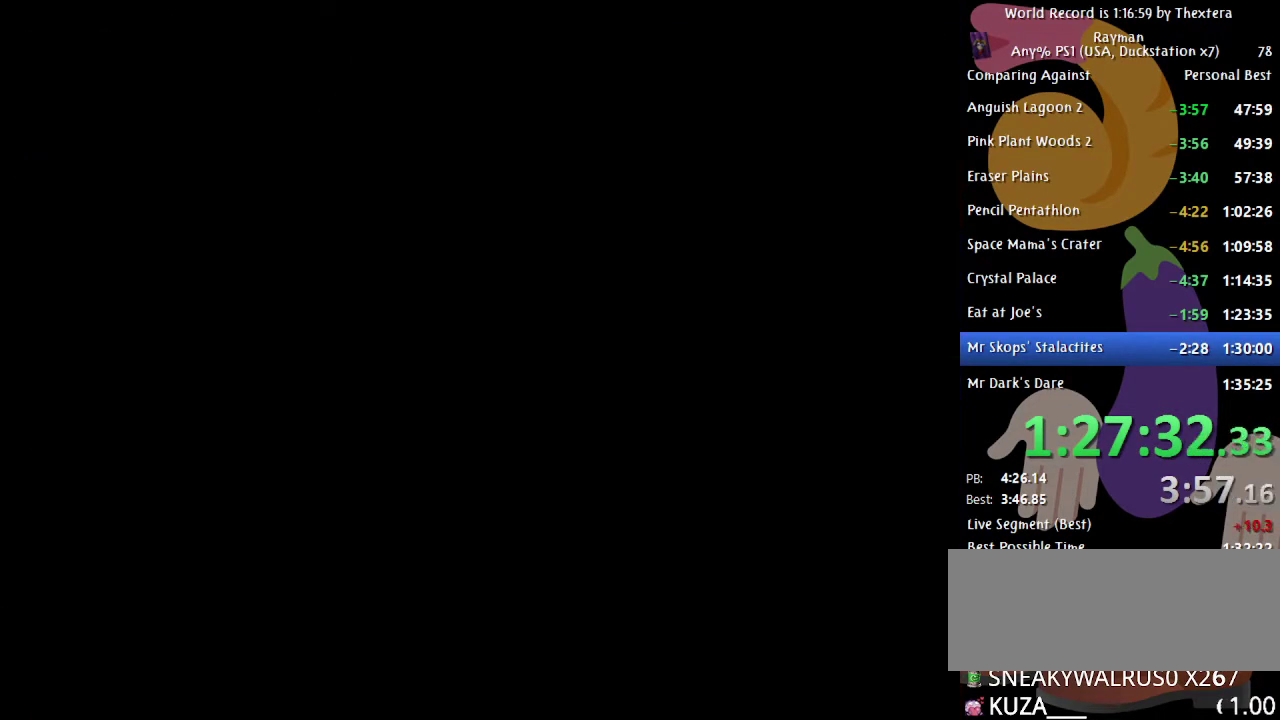
{"buttons": ["A"], "events": [[50, "A", "up"], [117, "A", "down"], [183, "A", "up"], [250, "A", "down"], [300, "A", "up"], [500, "A", "down"]]}
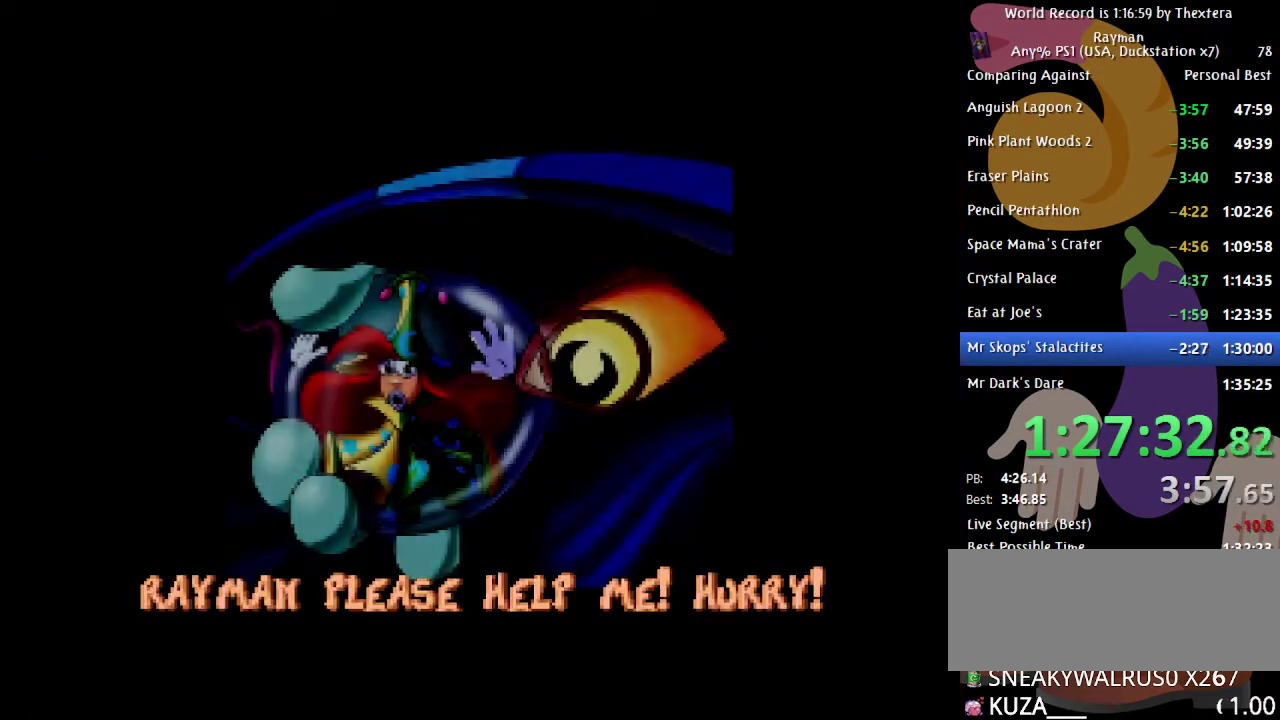
{"buttons": [], "events": [[67, "A", "up"], [283, "A", "down"], [333, "A", "up"], [433, "A", "down"], [483, "A", "up"]]}
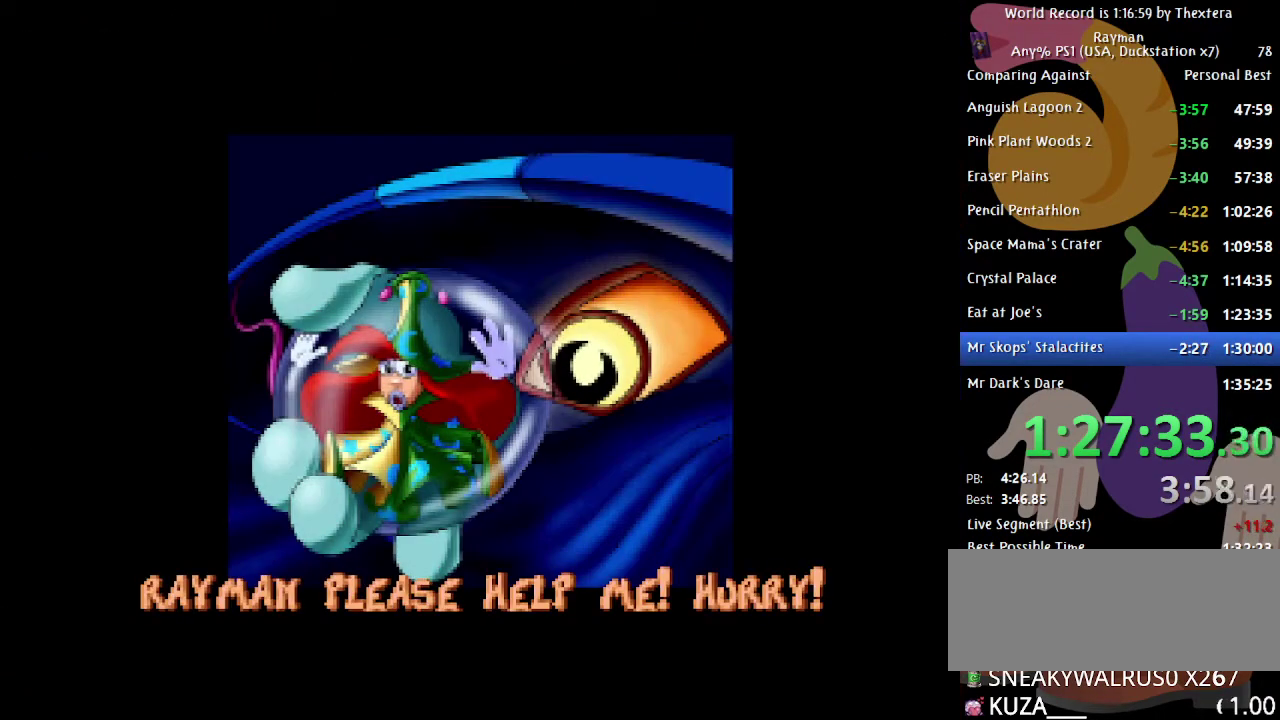
{"buttons": ["A"], "events": [[67, "A", "down"], [100, "A", "up"], [200, "A", "down"], [233, "A", "up"], [333, "A", "down"], [367, "A", "up"], [483, "A", "down"]]}
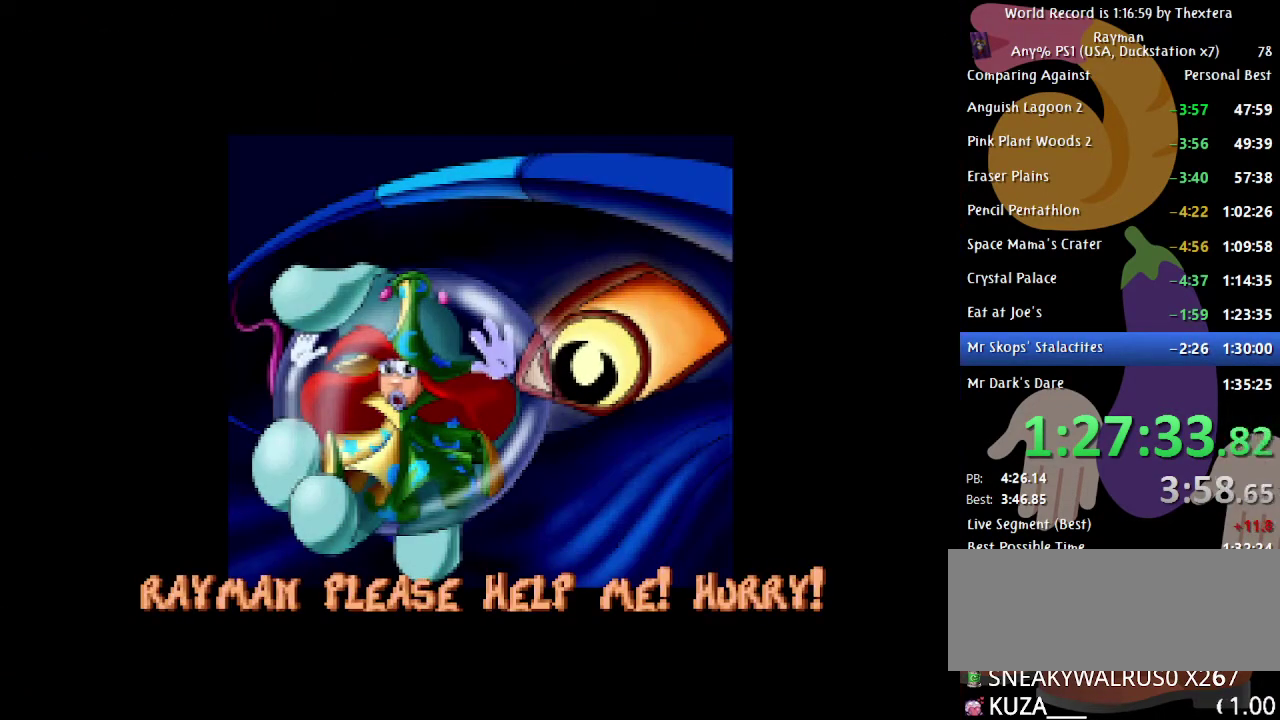
{"buttons": [], "events": [[17, "A", "up"], [100, "A", "down"], [200, "A", "up"], [267, "A", "down"], [317, "A", "up"], [417, "A", "down"], [467, "A", "up"]]}
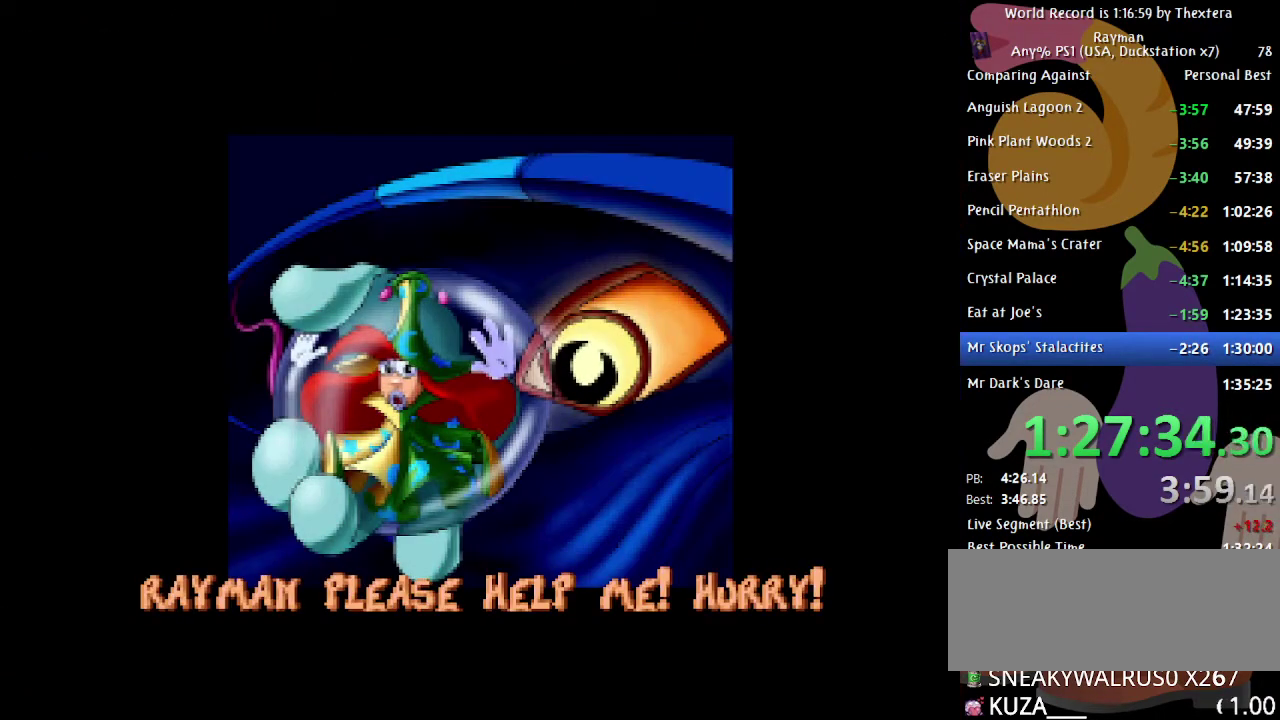
{"buttons": ["A"], "events": [[183, "A", "down"], [250, "A", "up"], [333, "A", "down"], [400, "A", "up"], [467, "A", "down"]]}
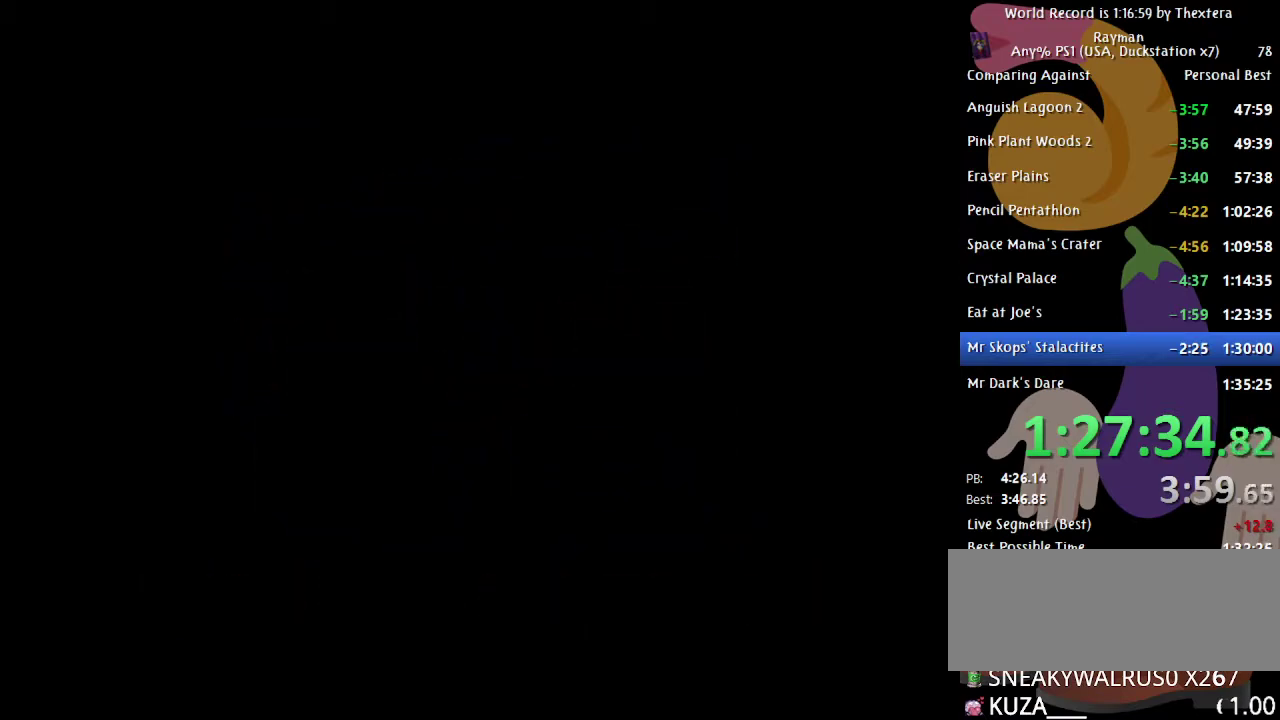
{"buttons": [], "events": [[17, "A", "up"], [83, "A", "down"], [133, "A", "up"]]}
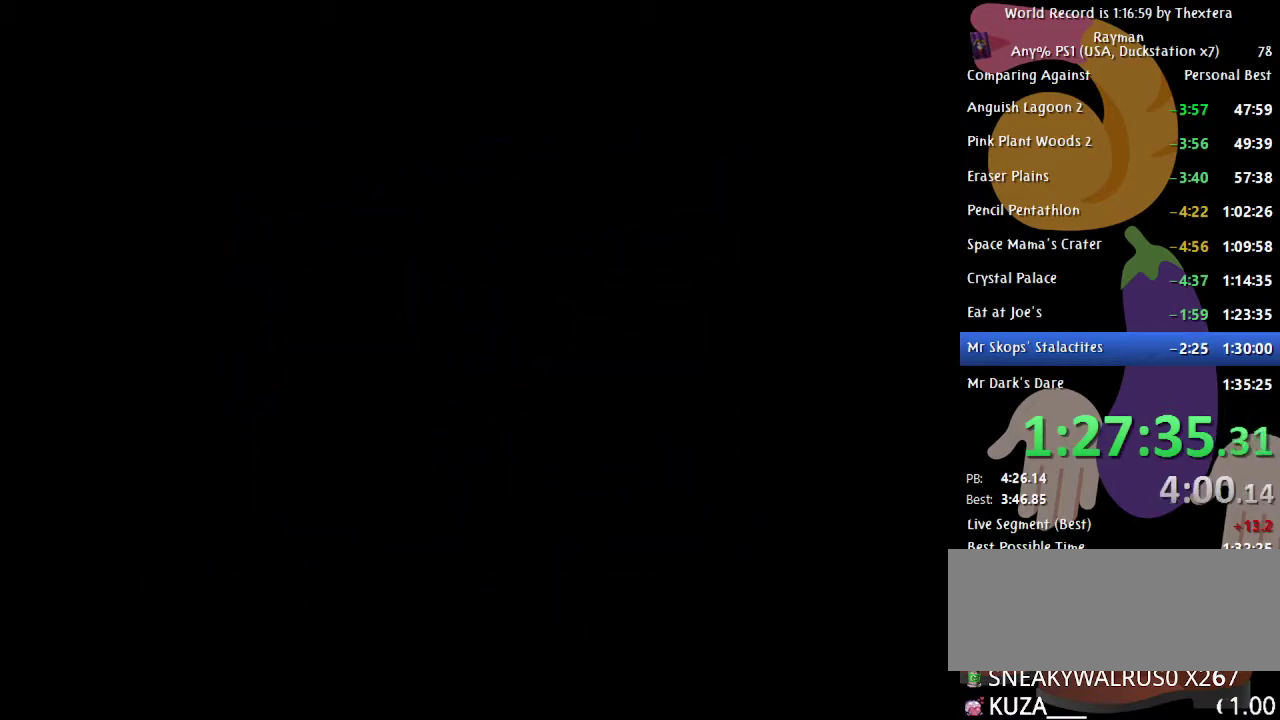
{"buttons": [], "events": []}
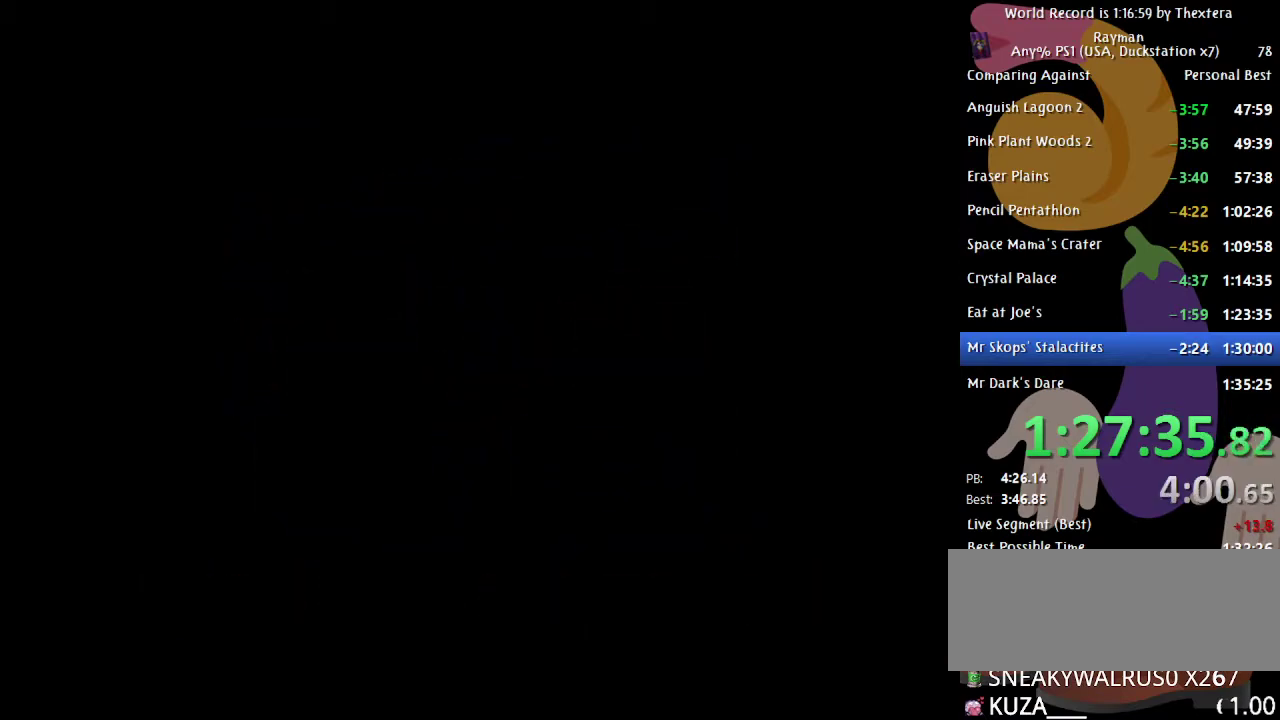
{"buttons": [], "events": []}
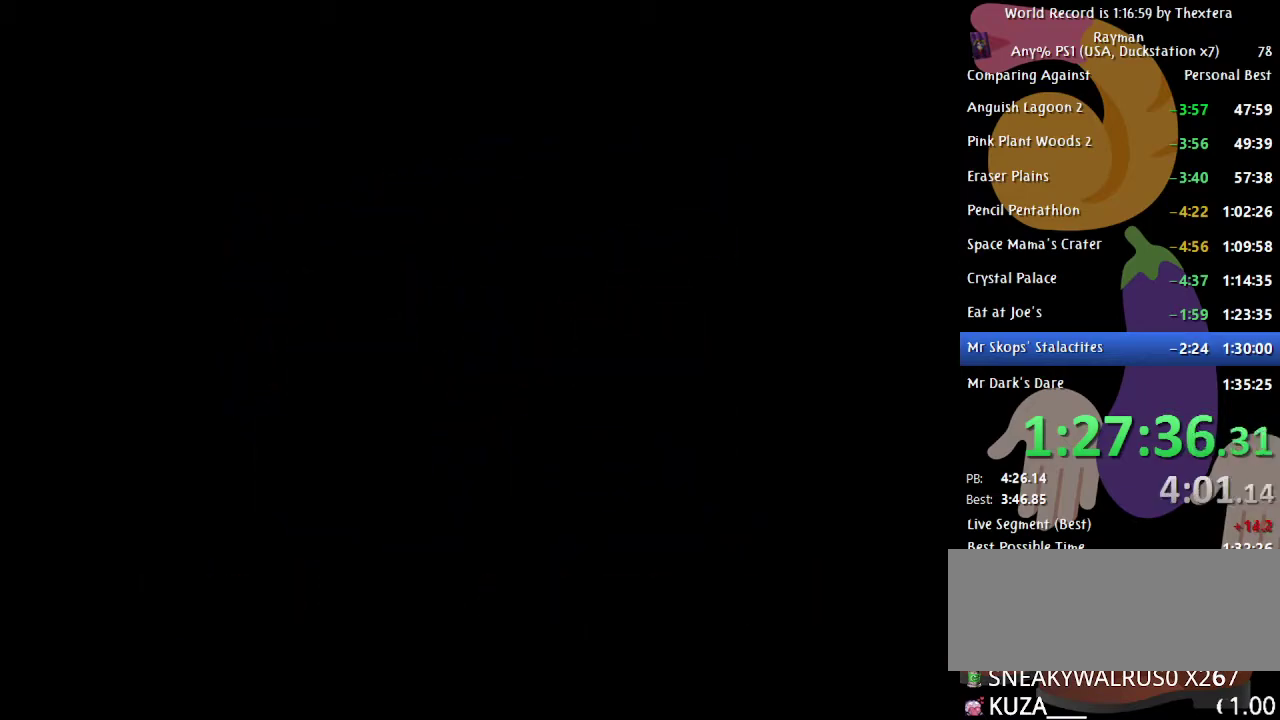
{"buttons": [], "events": []}
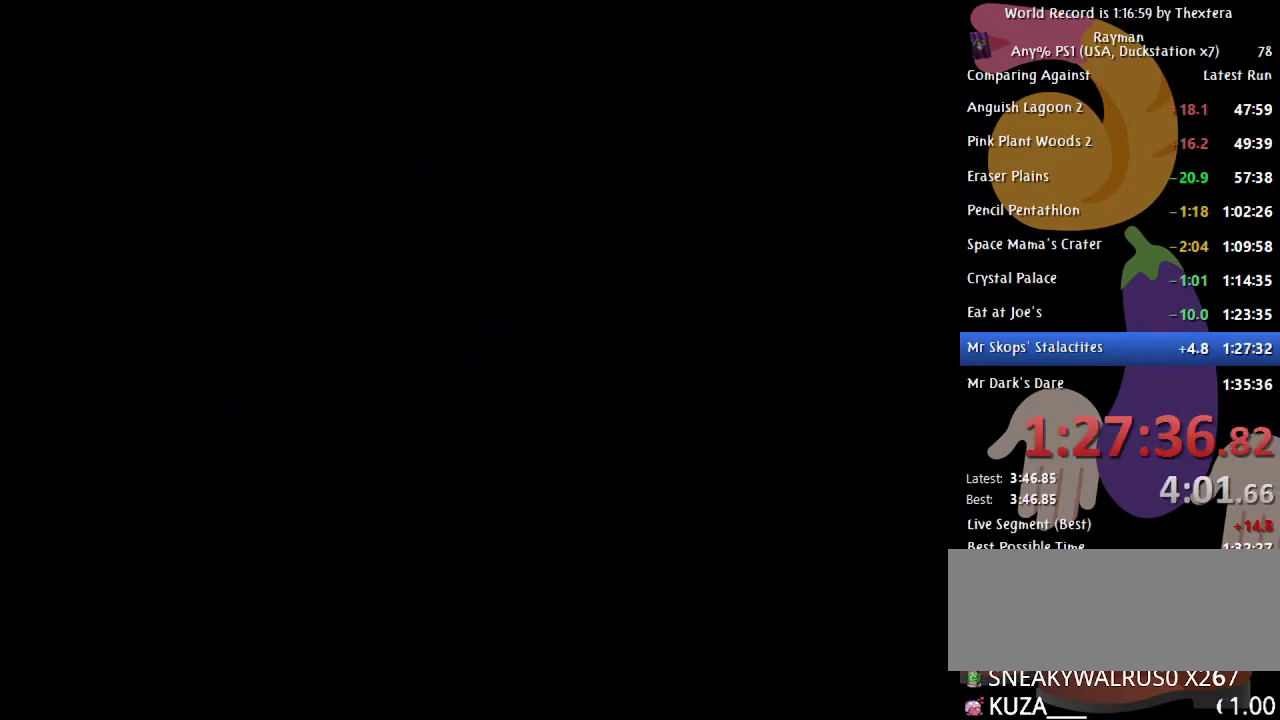
{"buttons": [], "events": []}
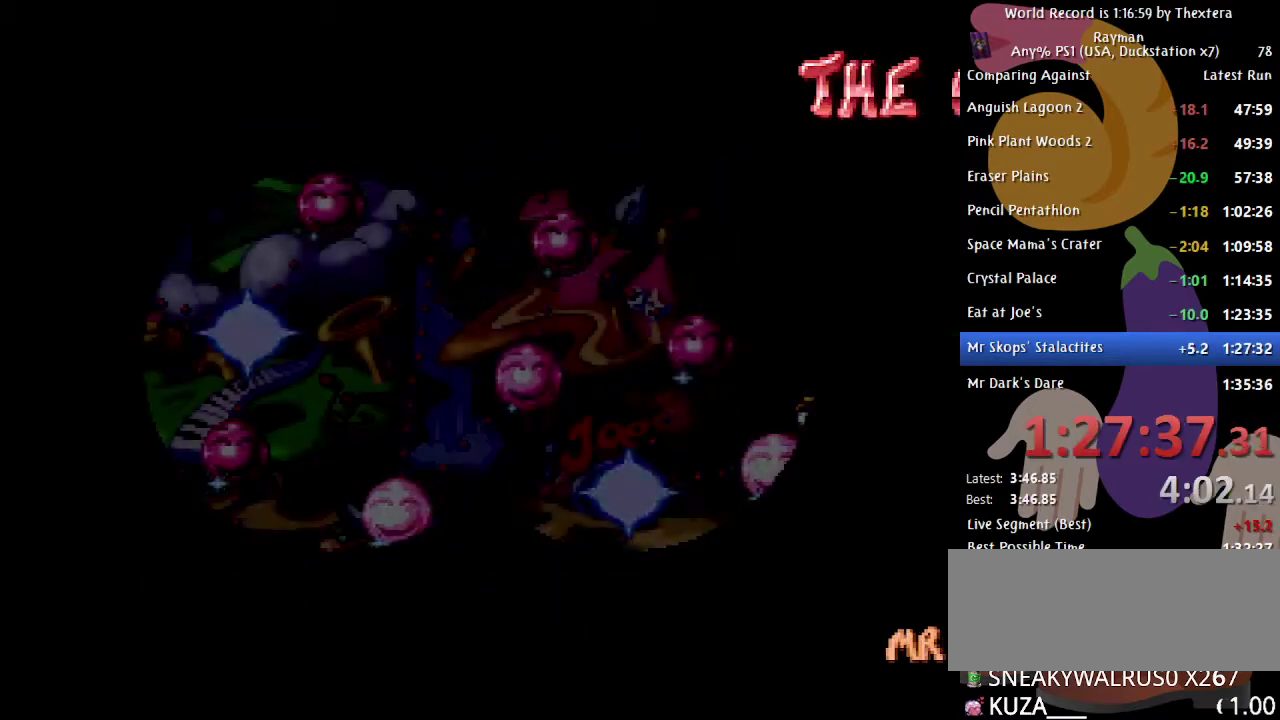
{"buttons": [], "events": []}
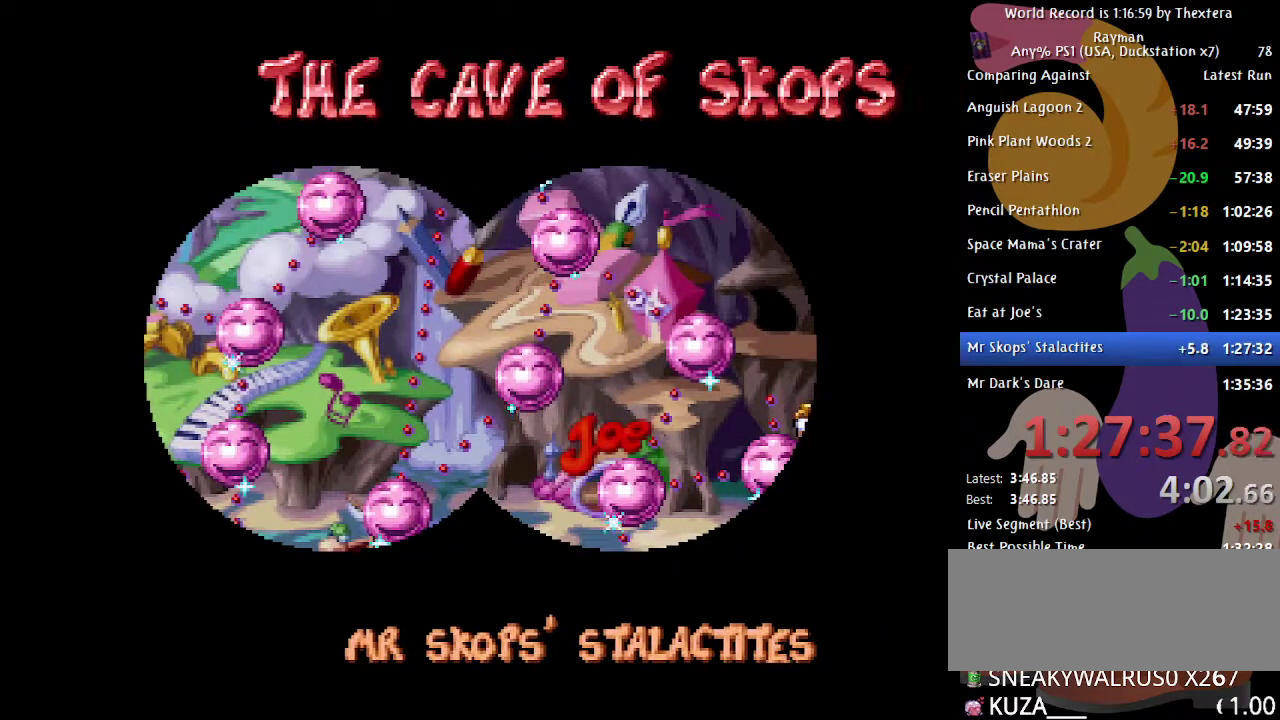
{"buttons": [], "events": []}
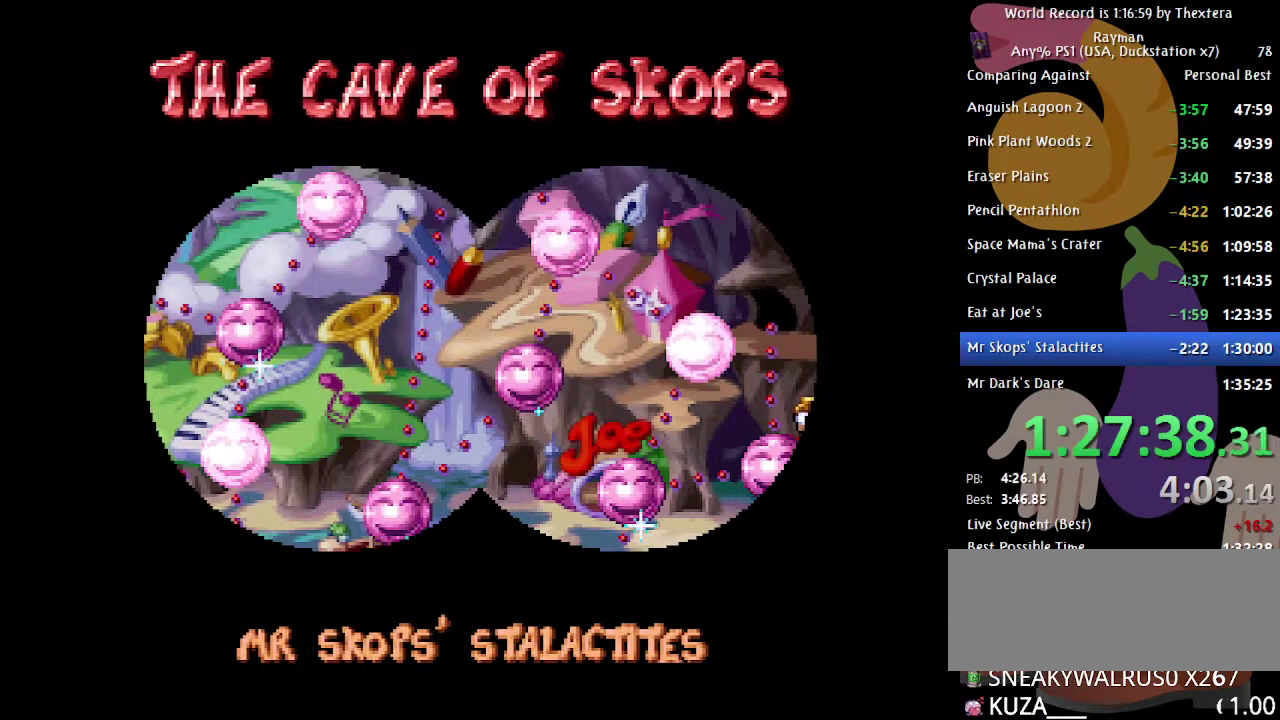
{"buttons": ["DPAD_UP"], "events": [[200, "DPAD_UP", "down"]]}
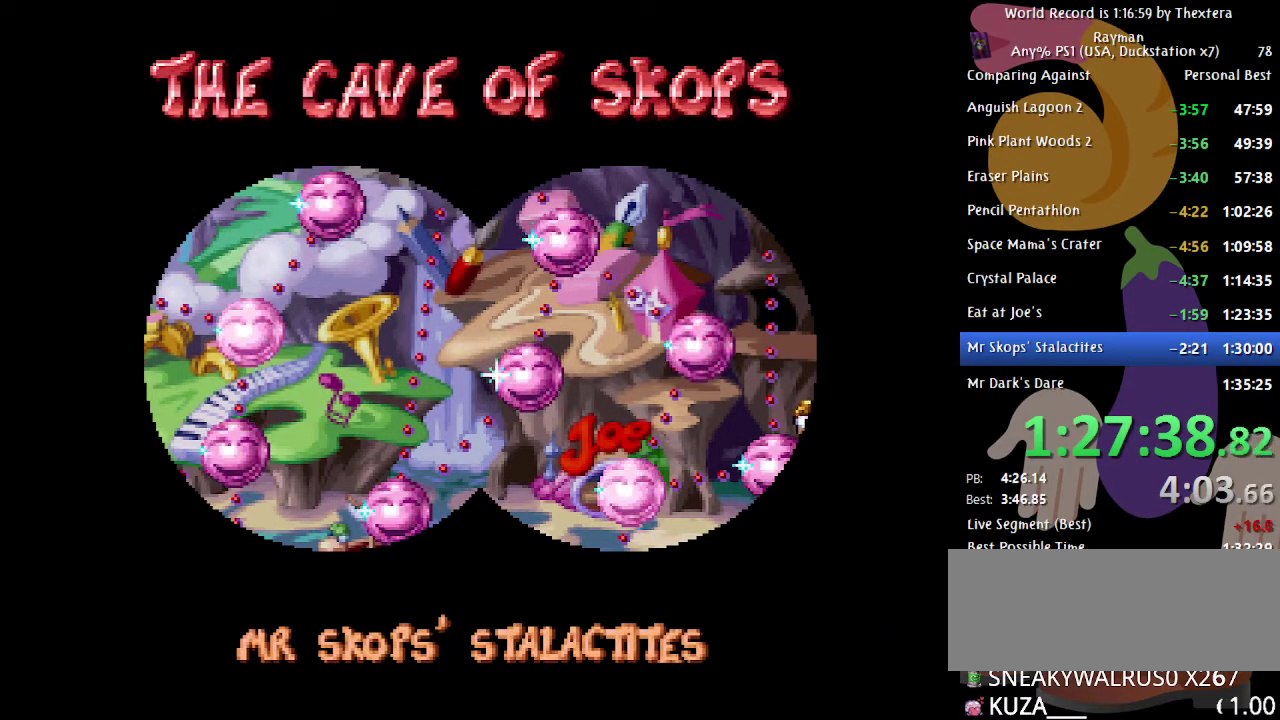
{"buttons": ["DPAD_UP"], "events": []}
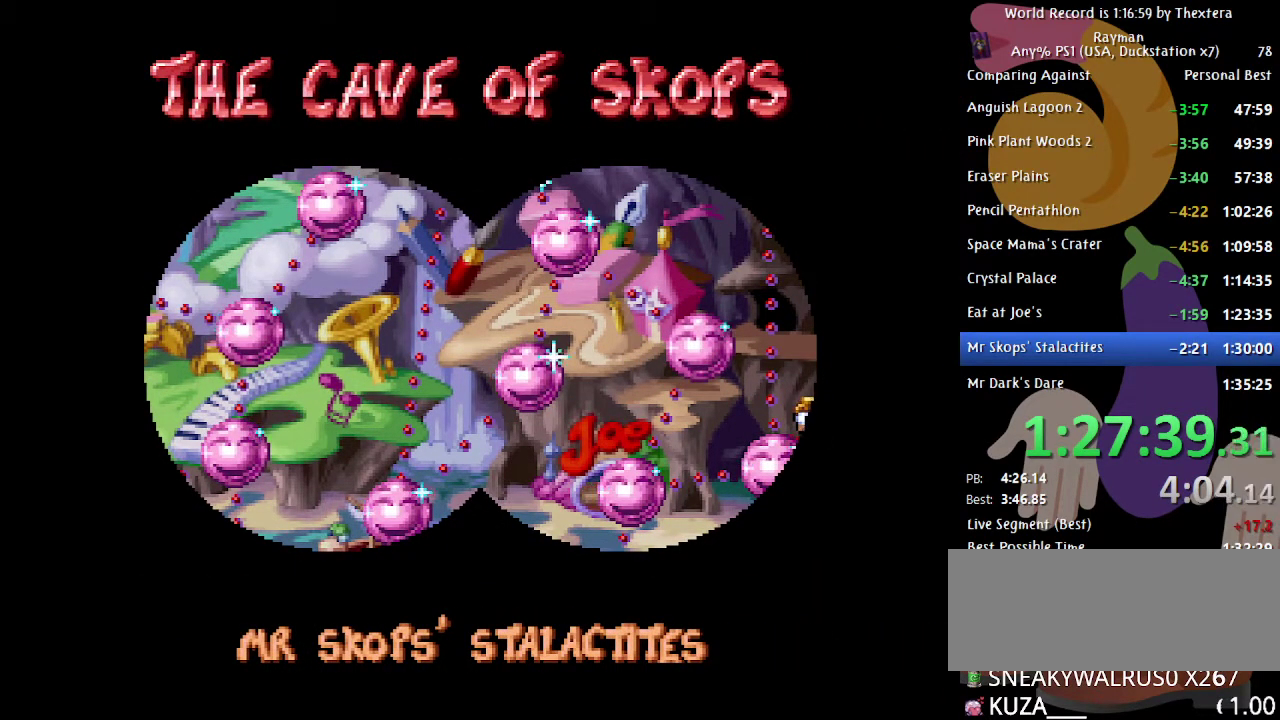
{"buttons": ["DPAD_UP"], "events": []}
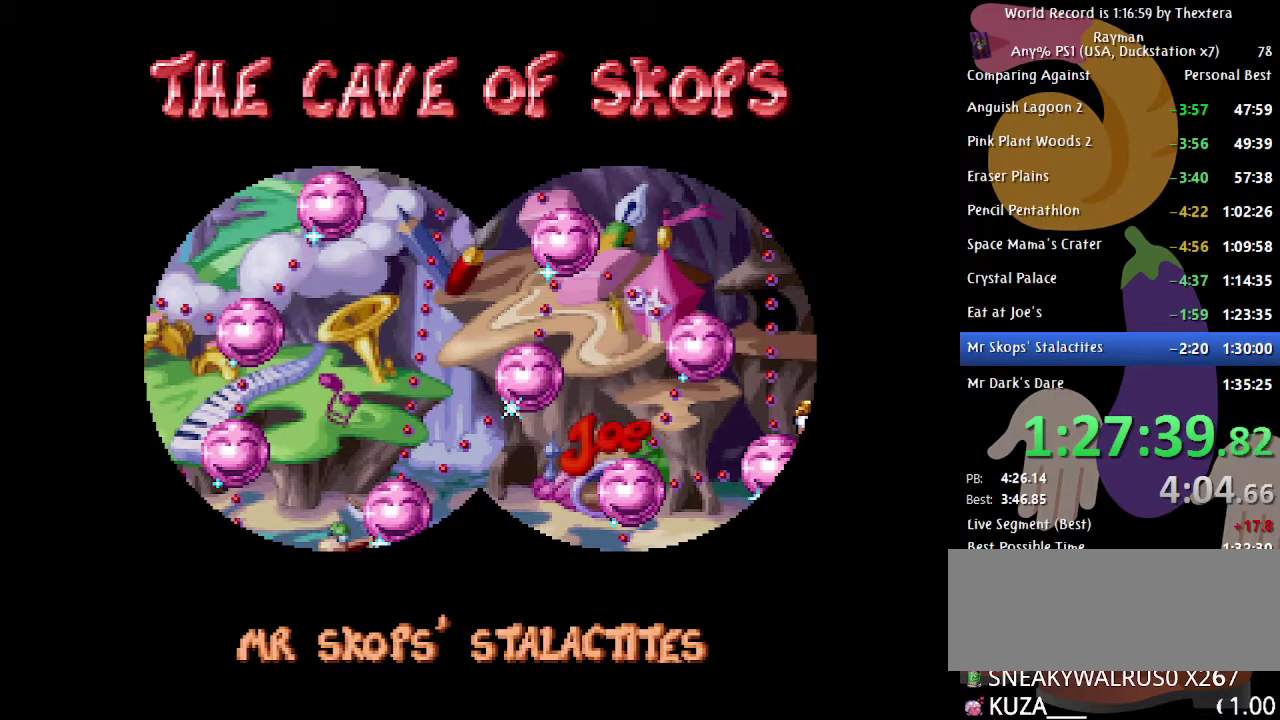
{"buttons": ["DPAD_UP"], "events": []}
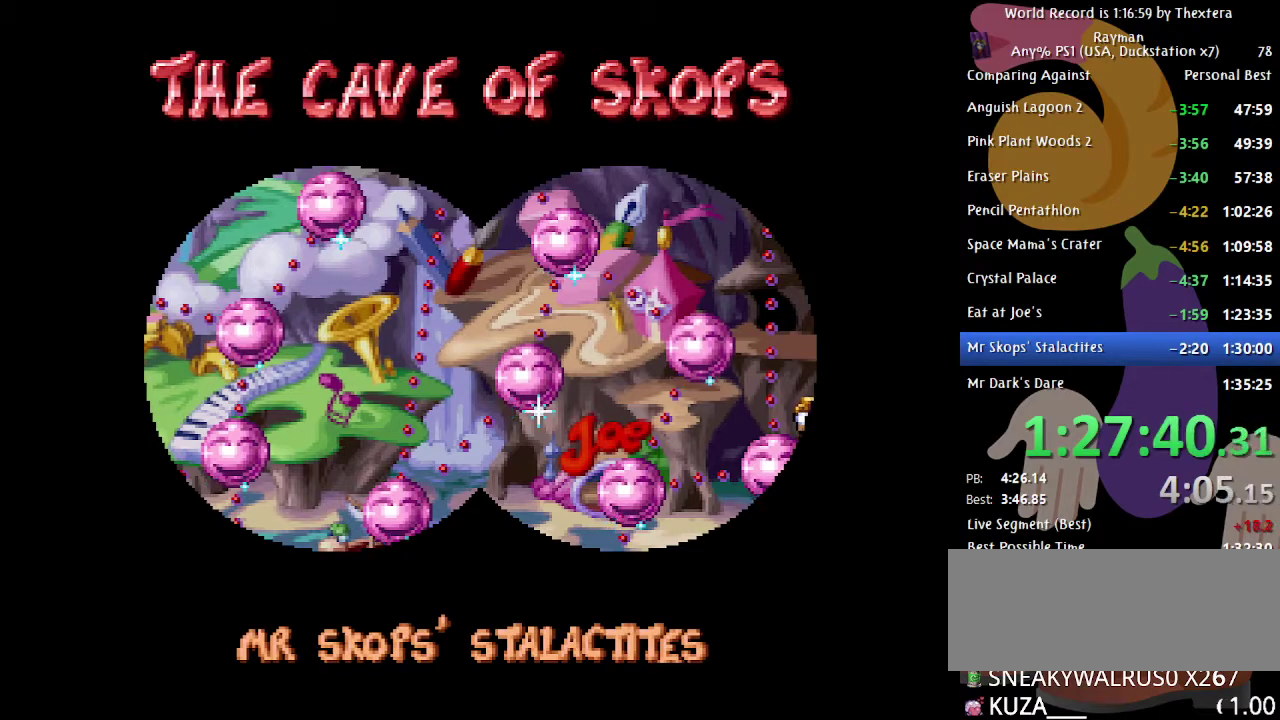
{"buttons": ["A"], "events": [[450, "A", "down"], [450, "DPAD_UP", "up"]]}
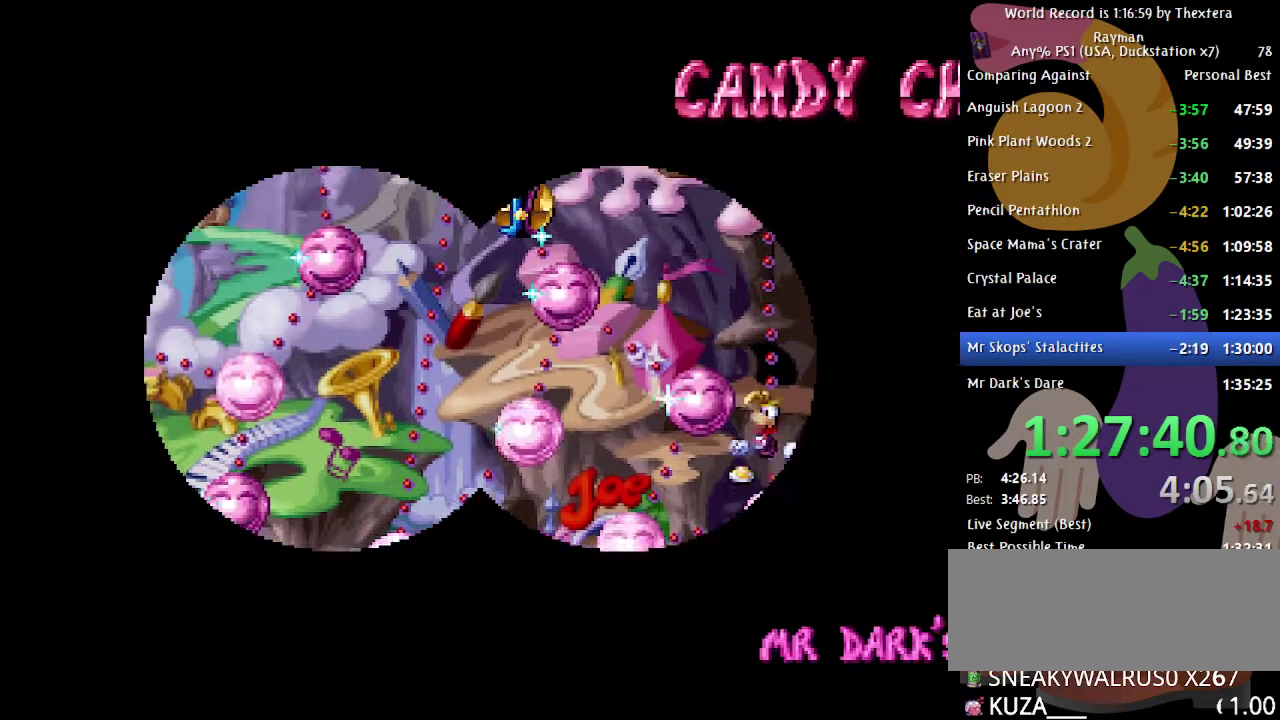
{"buttons": ["A"], "events": []}
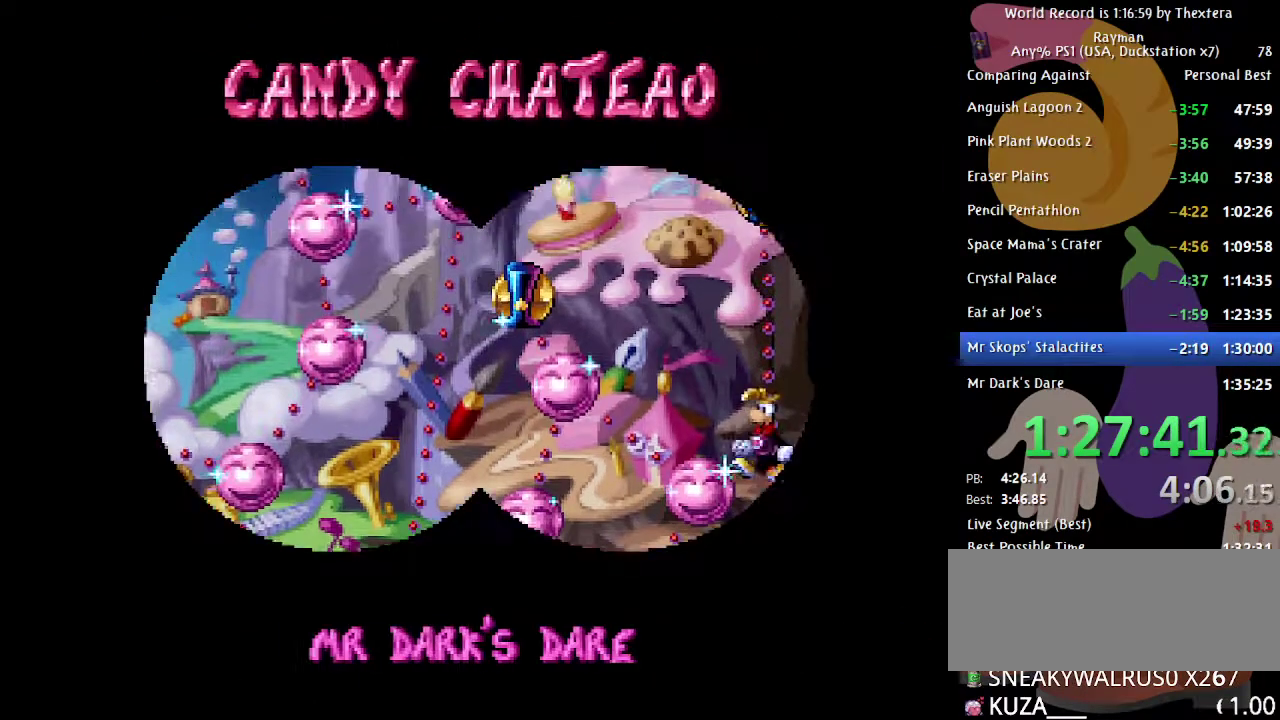
{"buttons": ["A"], "events": []}
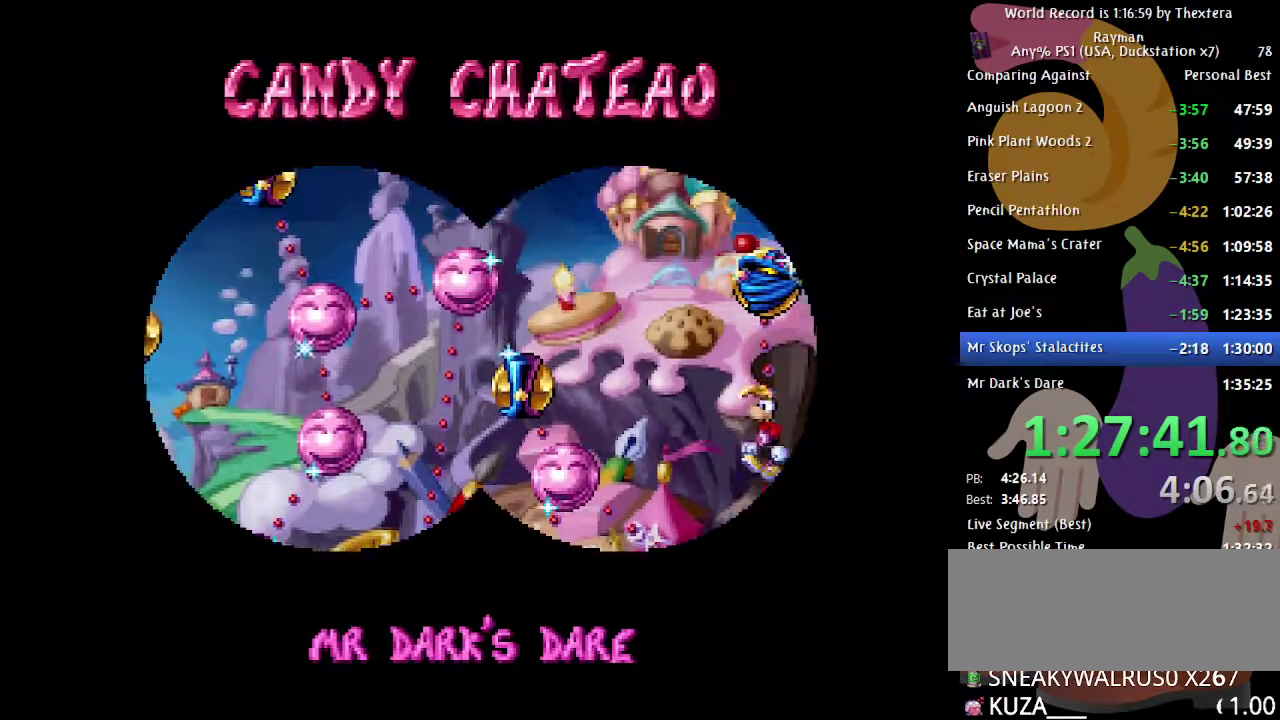
{"buttons": ["A"], "events": []}
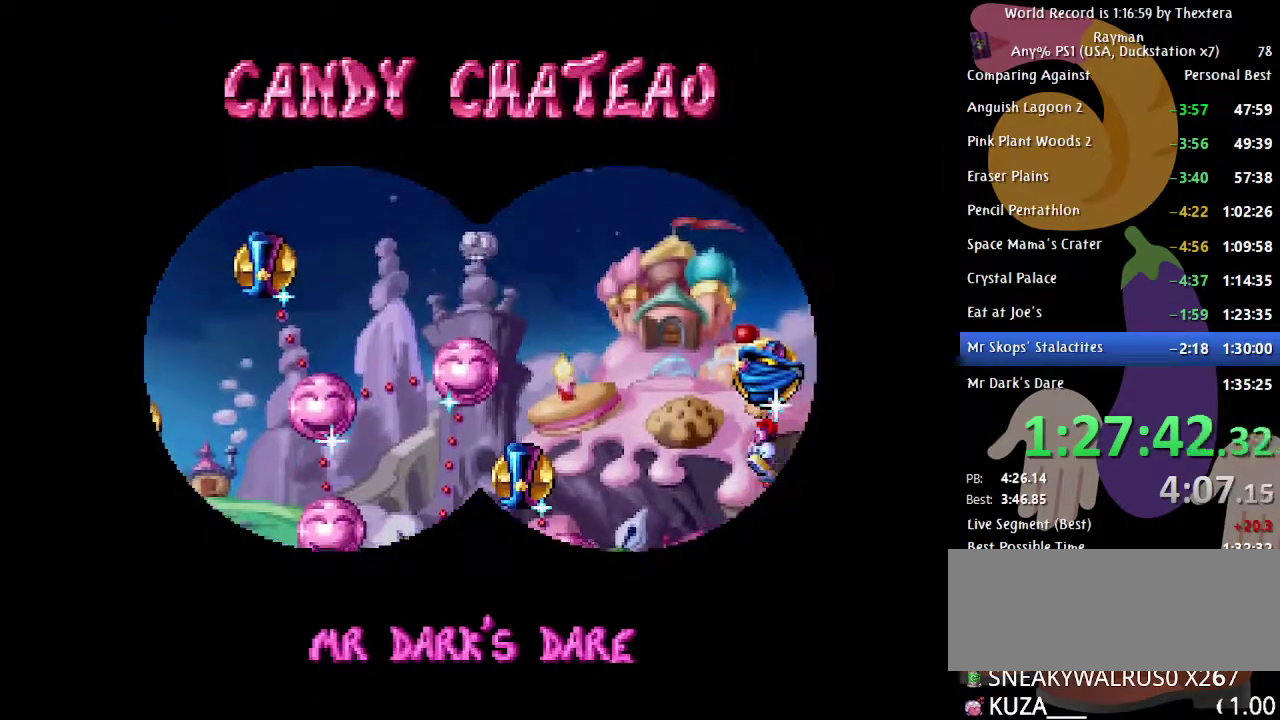
{"buttons": ["A"], "events": []}
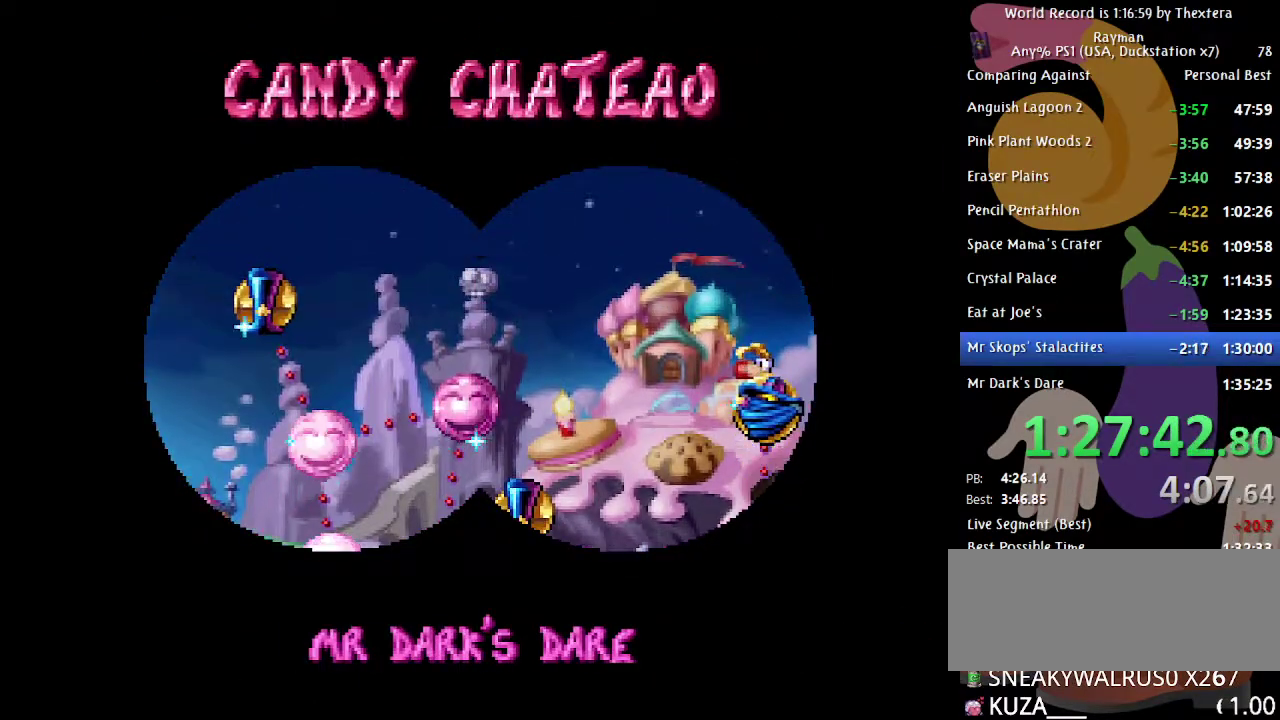
{"buttons": ["A"], "events": []}
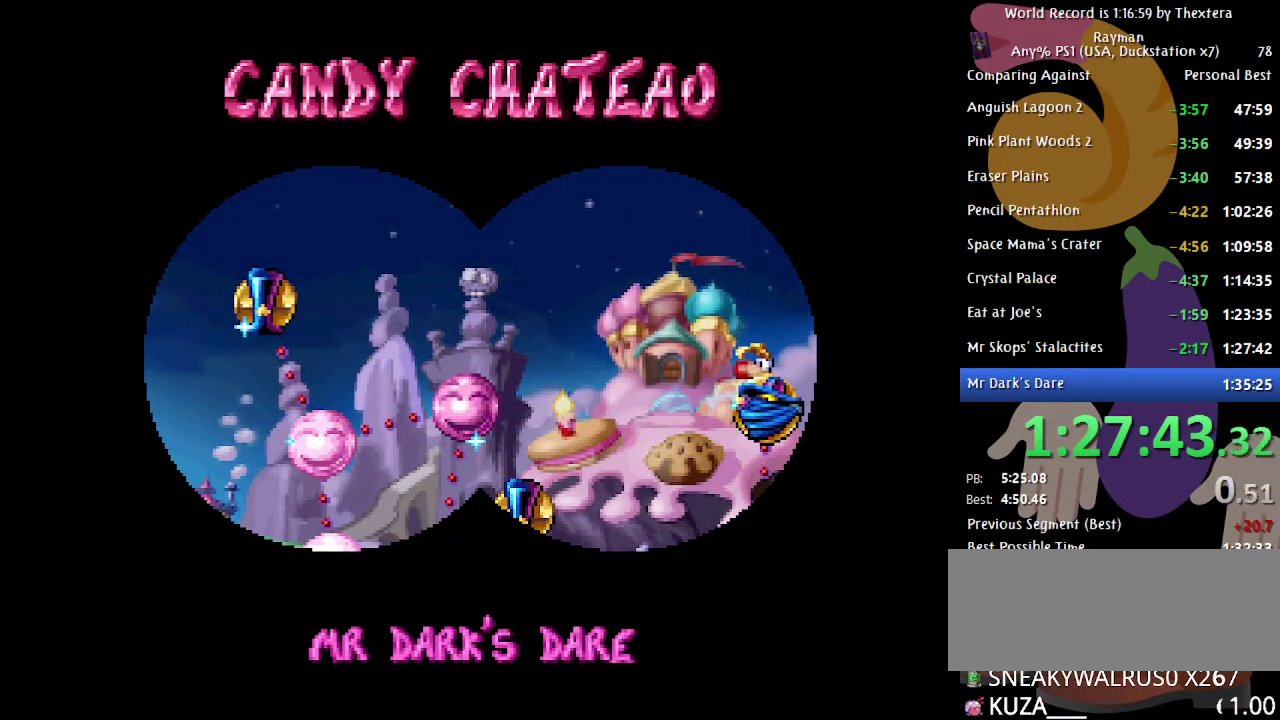
{"buttons": ["A"], "events": []}
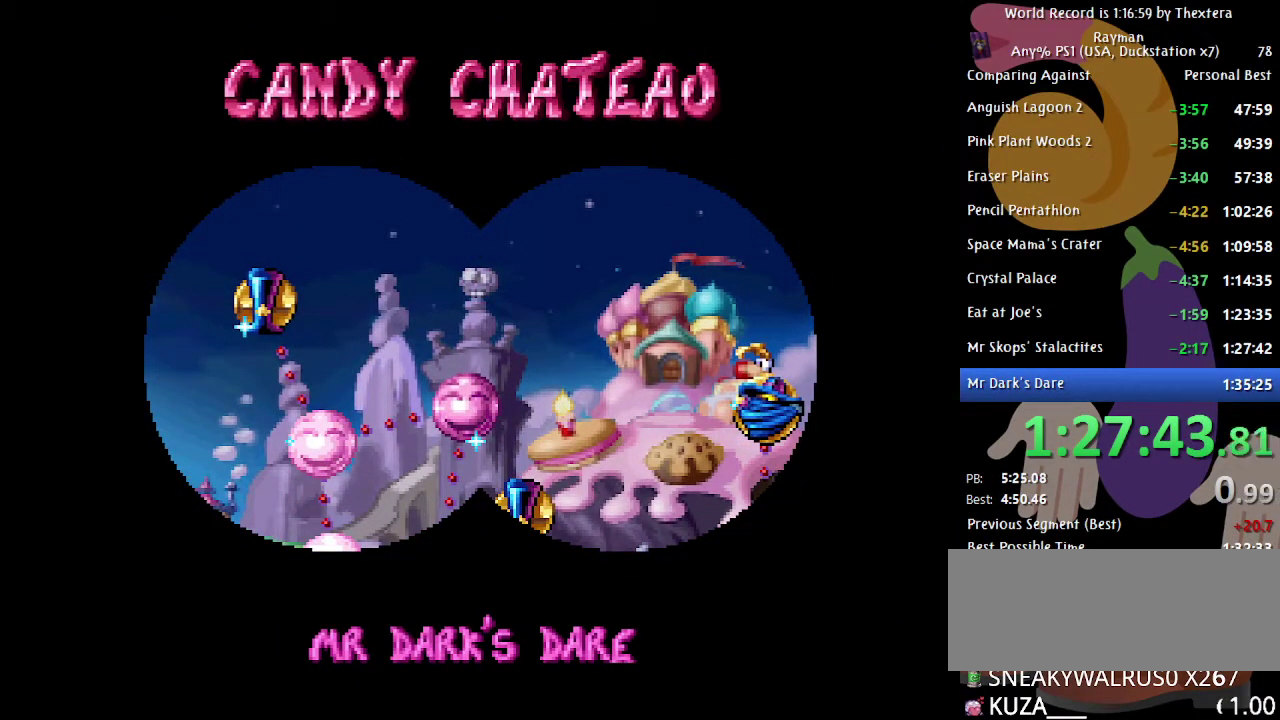
{"buttons": [], "events": [[83, "A", "up"]]}
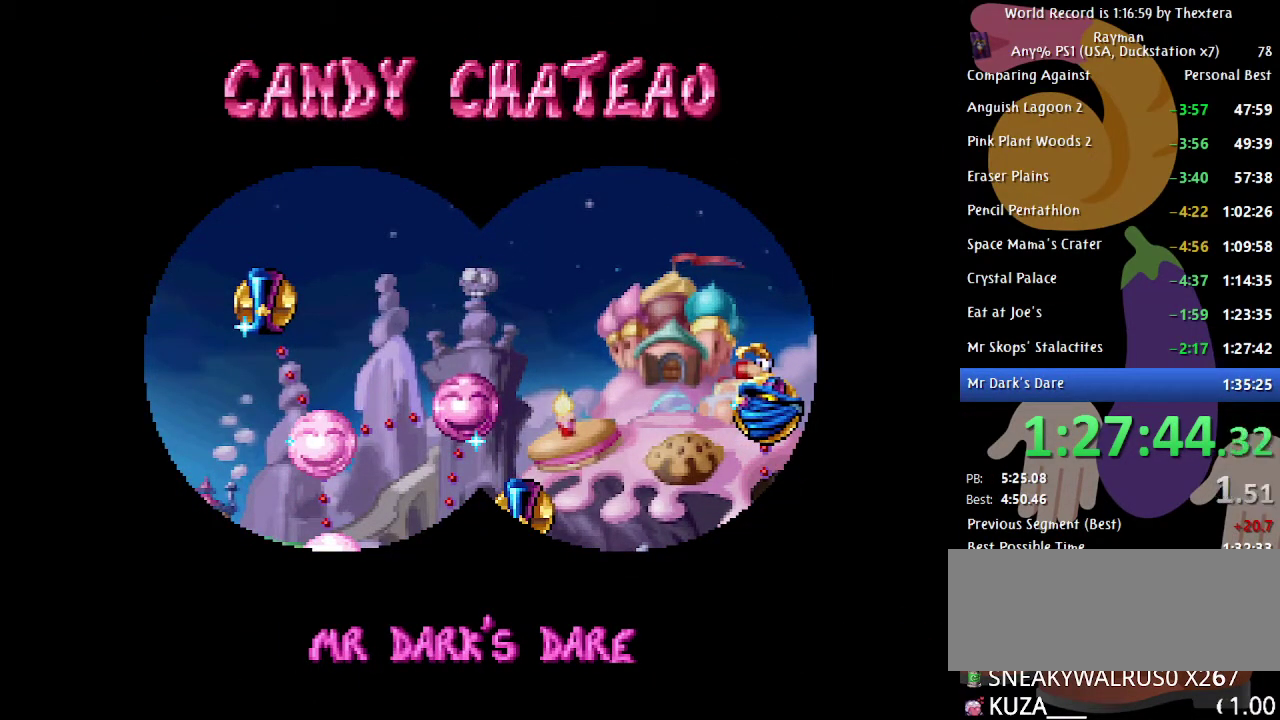
{"buttons": [], "events": []}
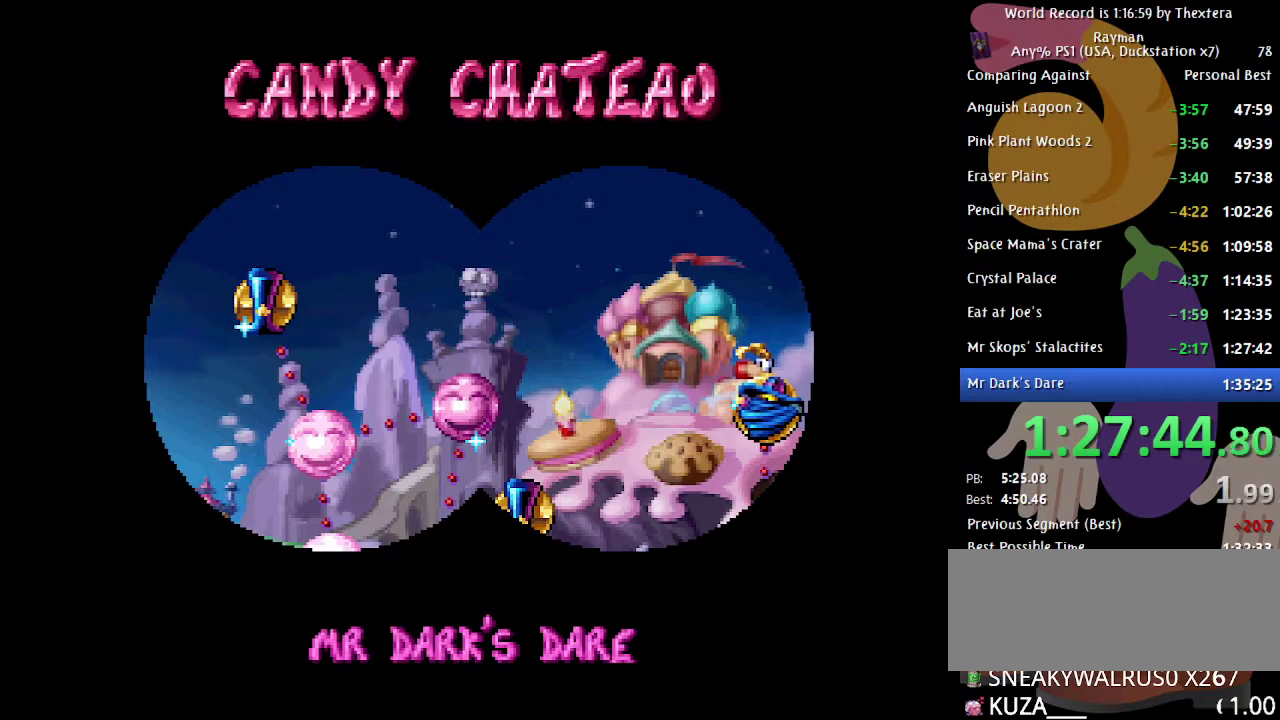
{"buttons": [], "events": []}
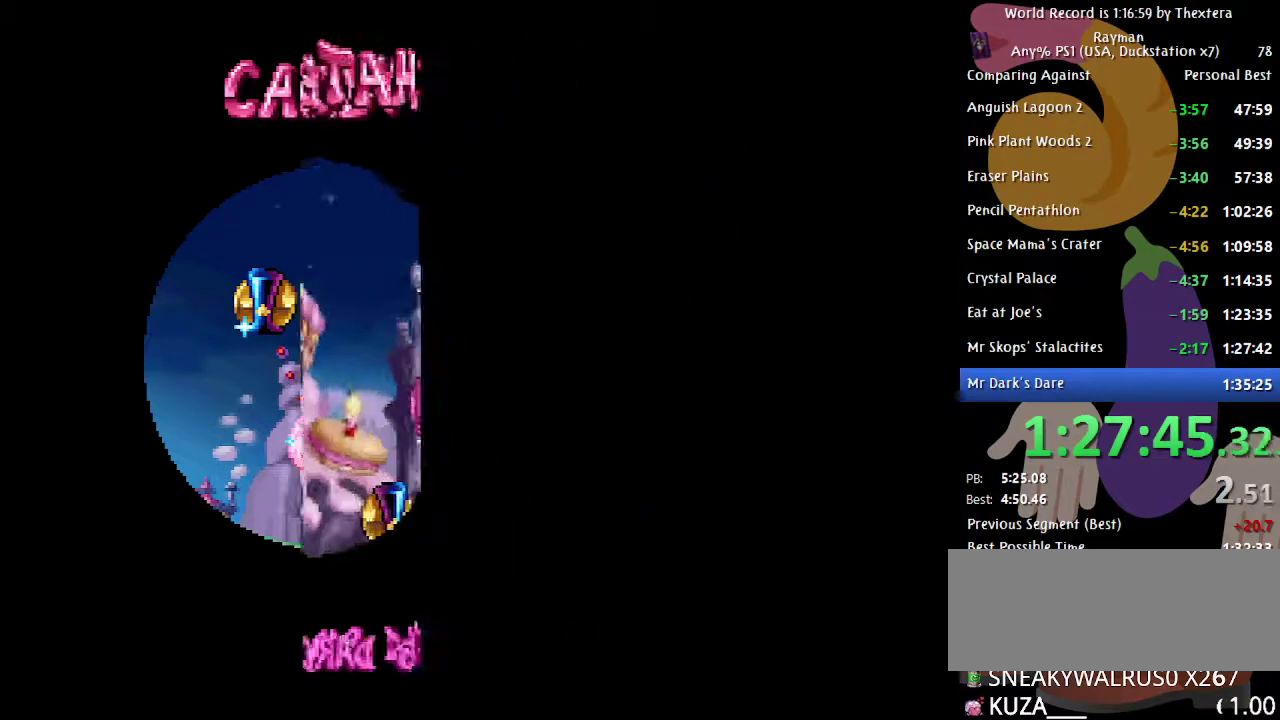
{"buttons": [], "events": []}
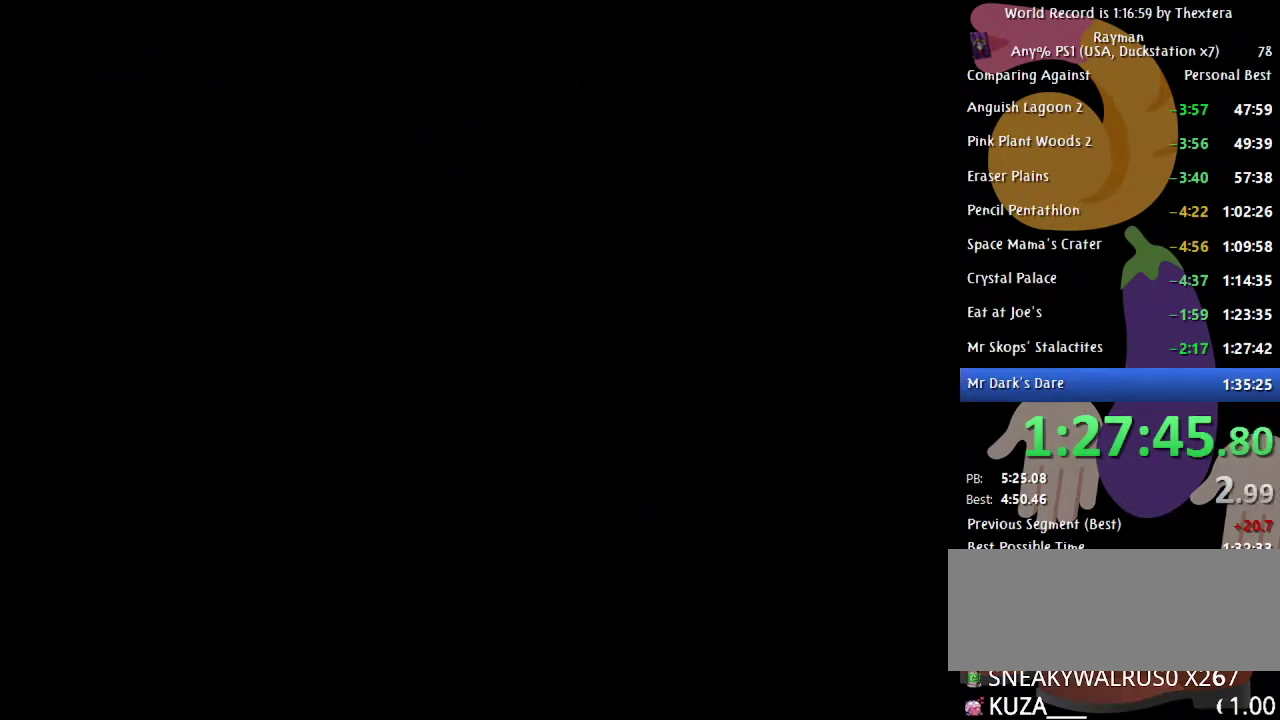
{"buttons": [], "events": []}